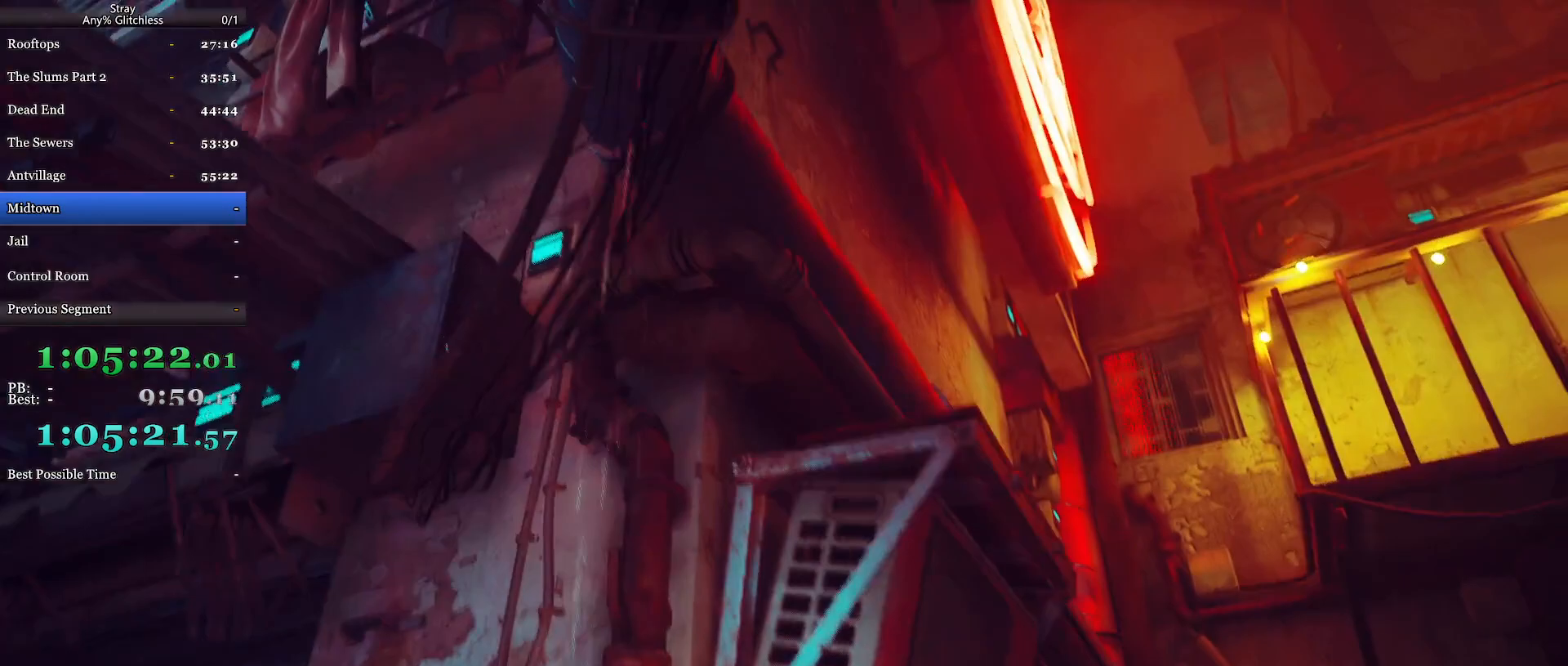
Gameplay with keyboard and mouse; each line is a JSON object with the keys and mouse buttons held at the frame after it. "events" lists presses ("down") and releases ("up") of "a", "c", "ctrl", "d", "e", "f", "q", "r", "s", "shift", "space", "tab", "w", "mouse_left", "mouse_wheel", "mouse_right", "mouse_mb4" and "mouse_mb5" between this image and that frame as [ms after this image, input, new state], when the widget could be followed in between. "mouse_left", "mouse_wheel", "mouse_right", "mouse_mb4", "mouse_mb5" = the "left", "wheel", "right", "mb4", "mb5" buttons of the "mouse" list. No other keys are recorded. "wheel" means that the mouse wheel is clicked or scrolled. Mouse movement is not recorded.
{"keys": ["shift", "w"], "mouse": [], "events": [[100, "space", "up"], [167, "space", "down"], [300, "space", "up"], [334, "space", "down"], [500, "space", "up"]]}
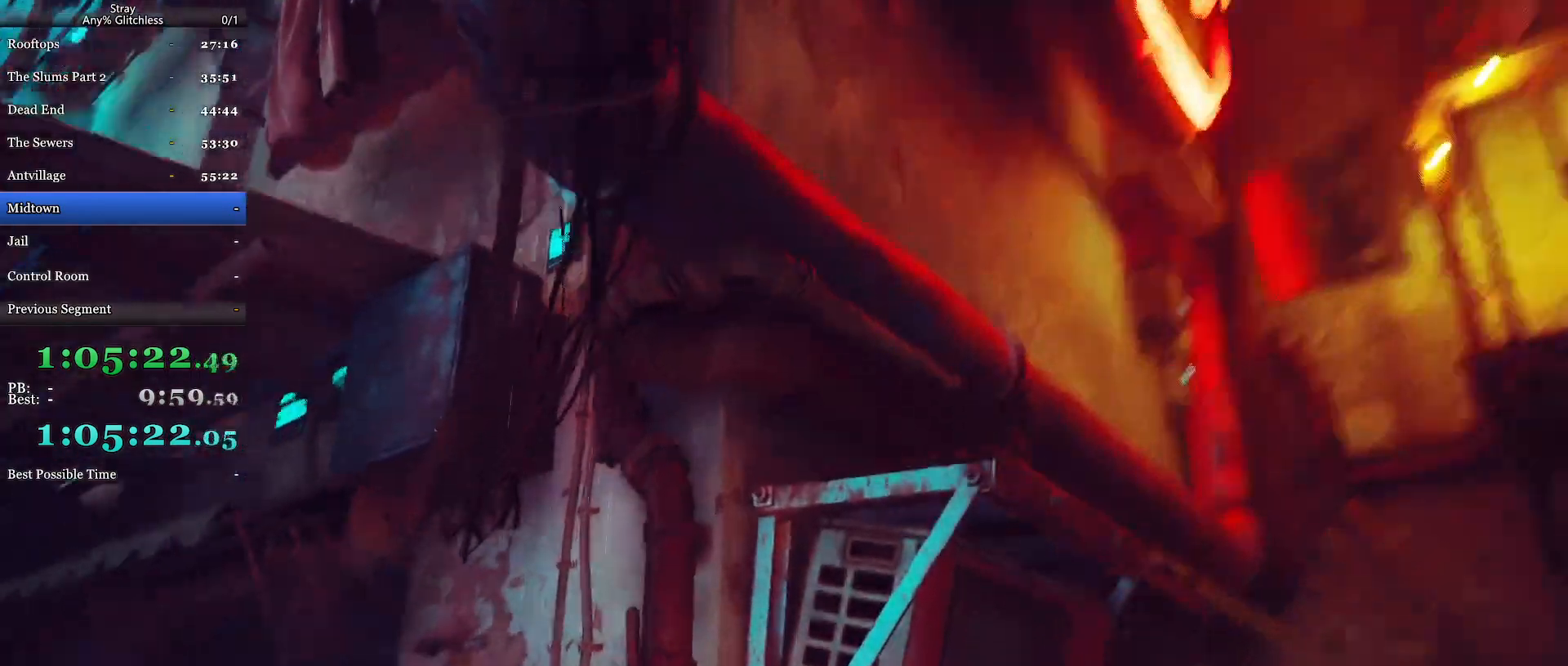
{"keys": ["shift", "space", "w"], "mouse": [], "events": [[200, "space", "down"], [367, "space", "up"], [400, "space", "down"]]}
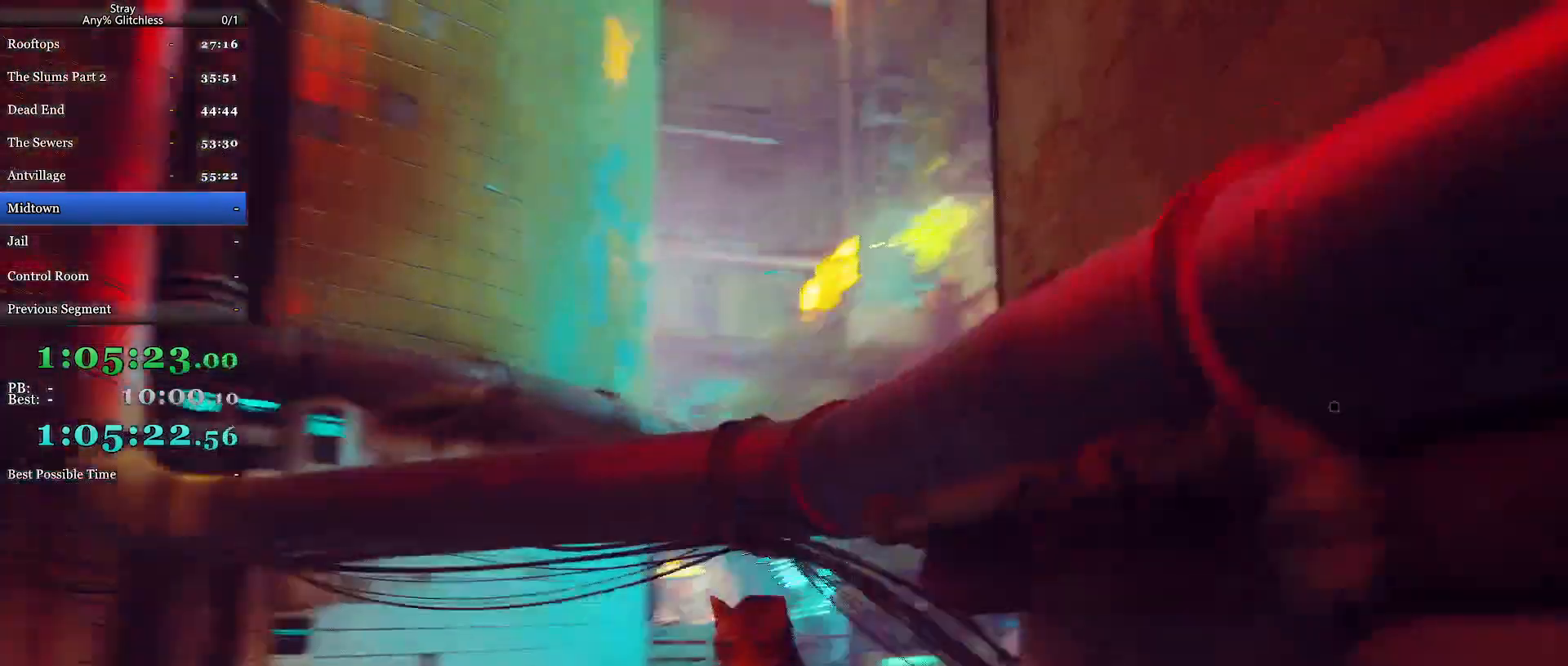
{"keys": ["shift", "space", "w"], "mouse": [], "events": [[434, "space", "up"], [467, "space", "down"]]}
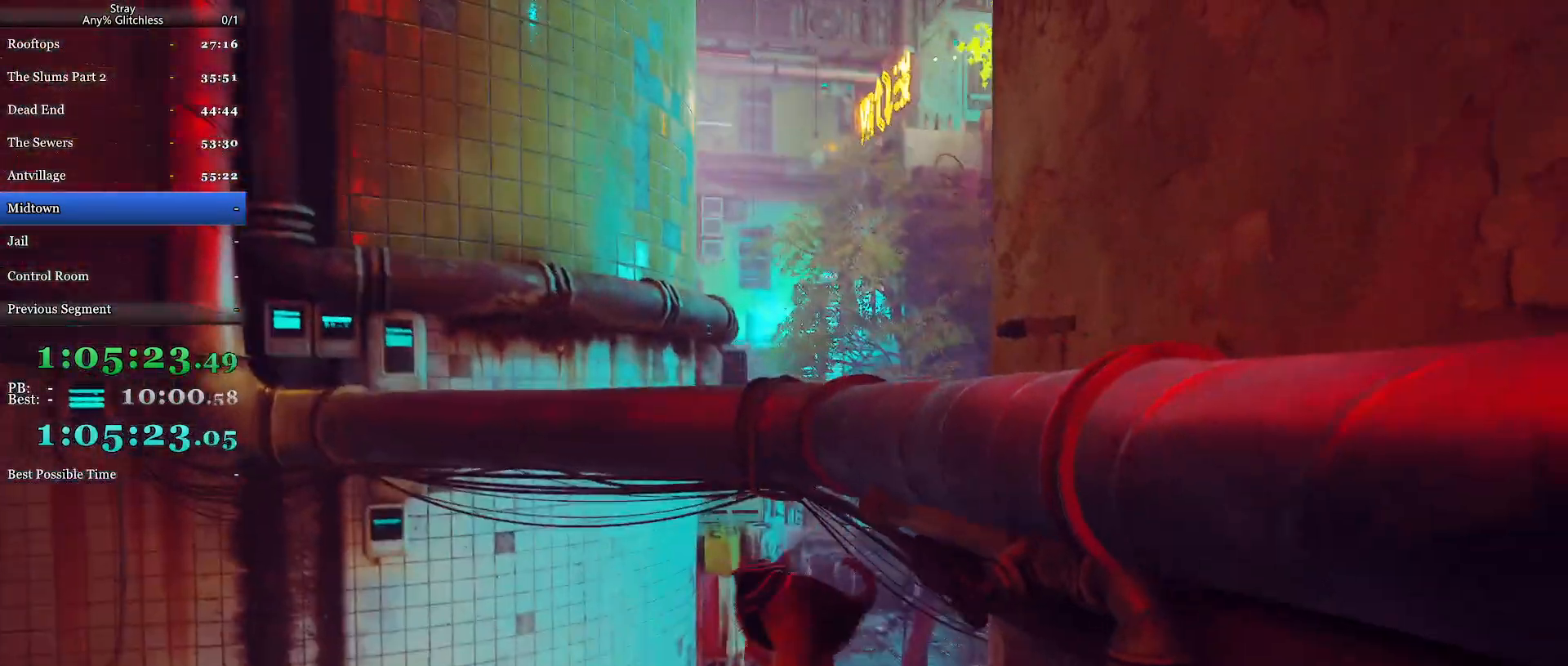
{"keys": ["shift", "w"], "mouse": [], "events": [[134, "space", "up"], [167, "space", "down"], [334, "space", "up"], [367, "space", "down"], [500, "space", "up"]]}
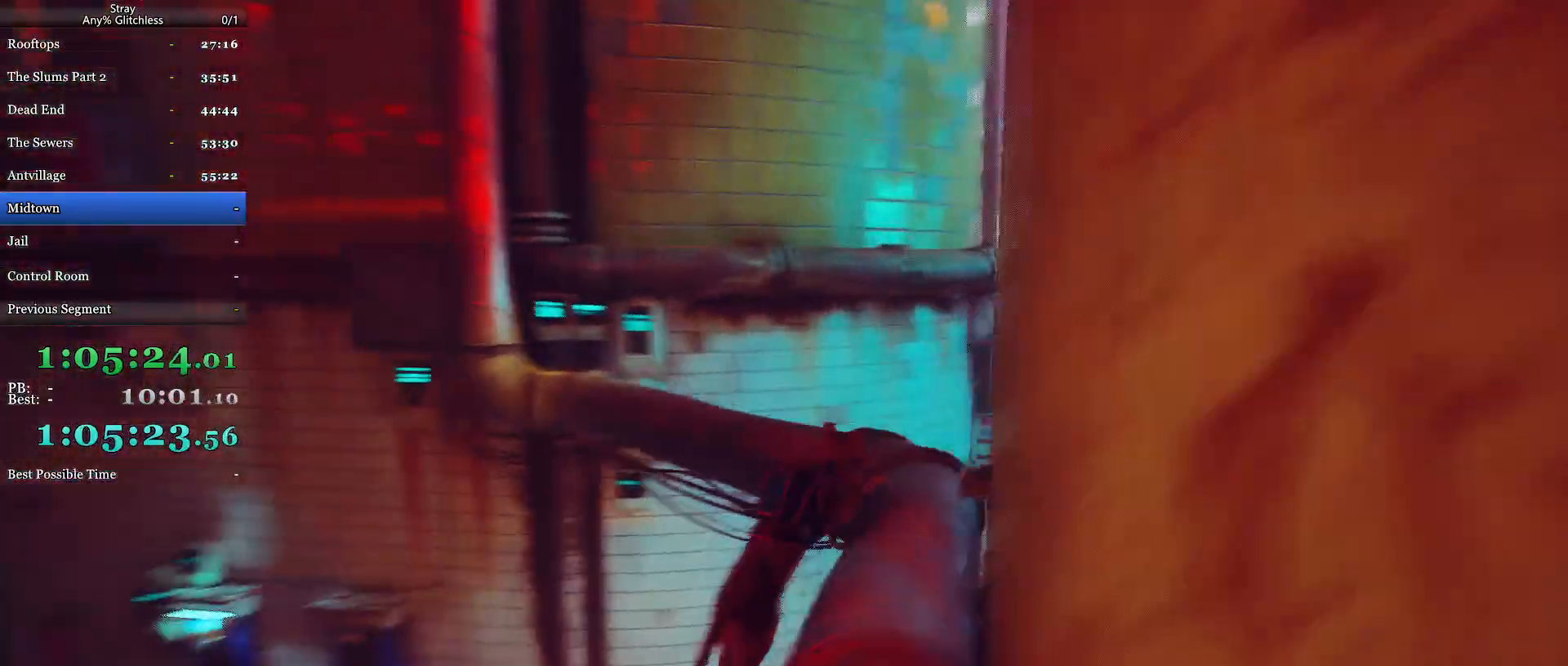
{"keys": ["a", "shift", "w"], "mouse": [], "events": [[100, "a", "down"]]}
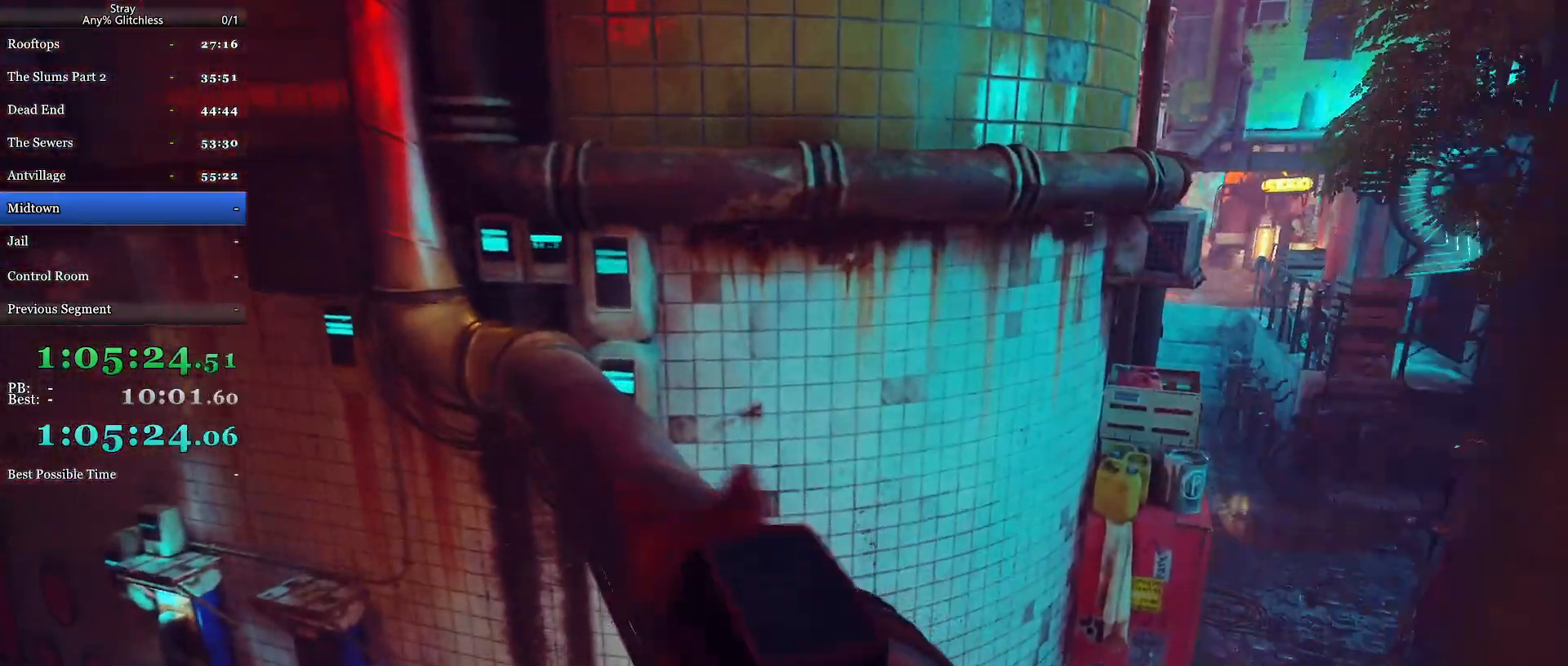
{"keys": ["shift", "w"], "mouse": [], "events": [[334, "a", "up"]]}
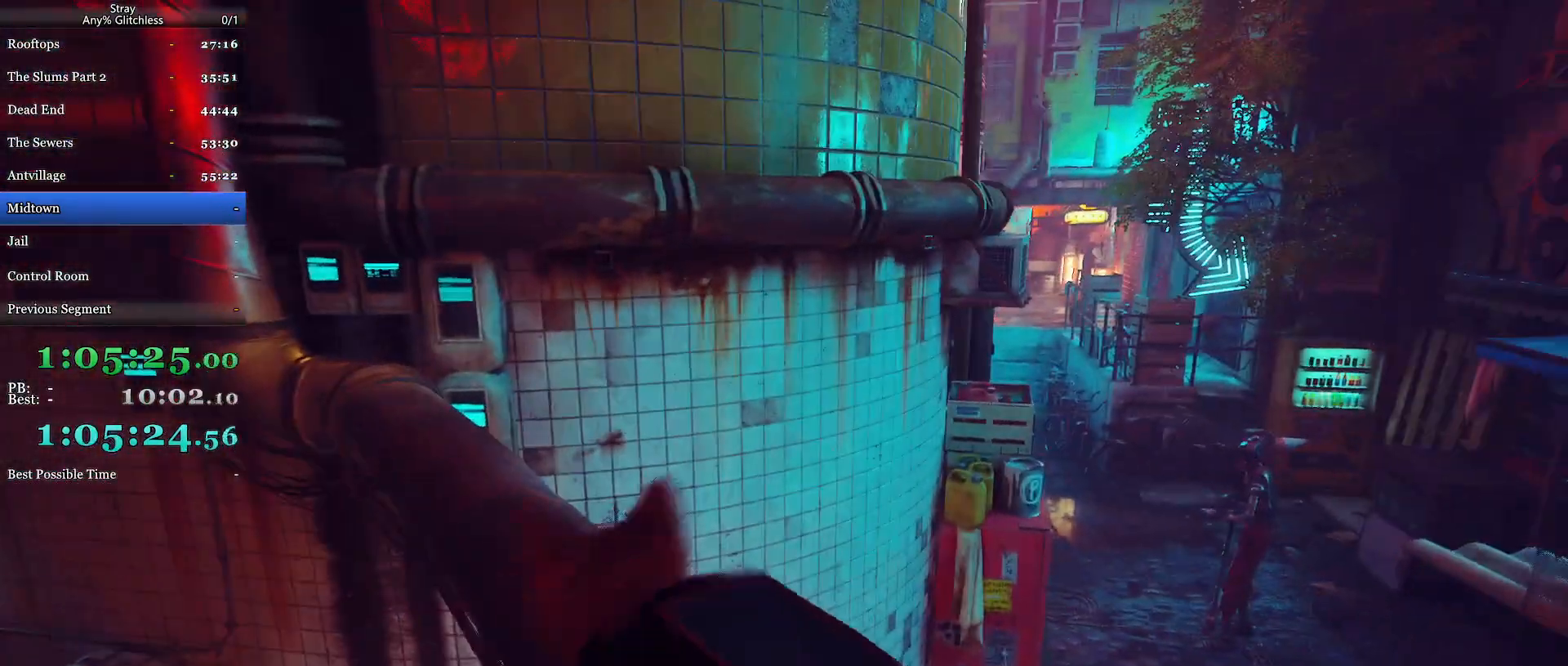
{"keys": ["shift", "w"], "mouse": [], "events": [[34, "d", "down"], [267, "d", "up"]]}
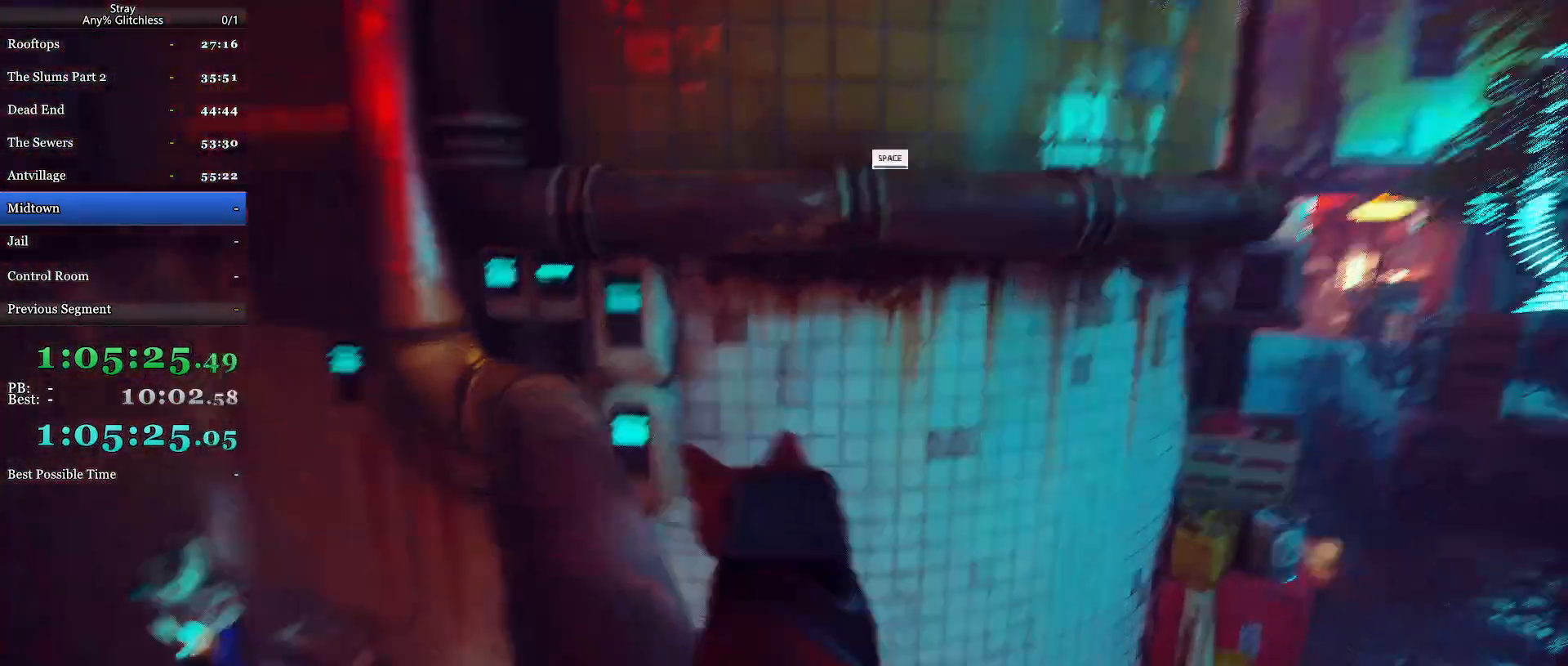
{"keys": ["shift", "w"], "mouse": [], "events": [[67, "space", "down"], [100, "space", "up"], [200, "space", "down"], [334, "space", "up"], [434, "space", "down"], [467, "space", "up"]]}
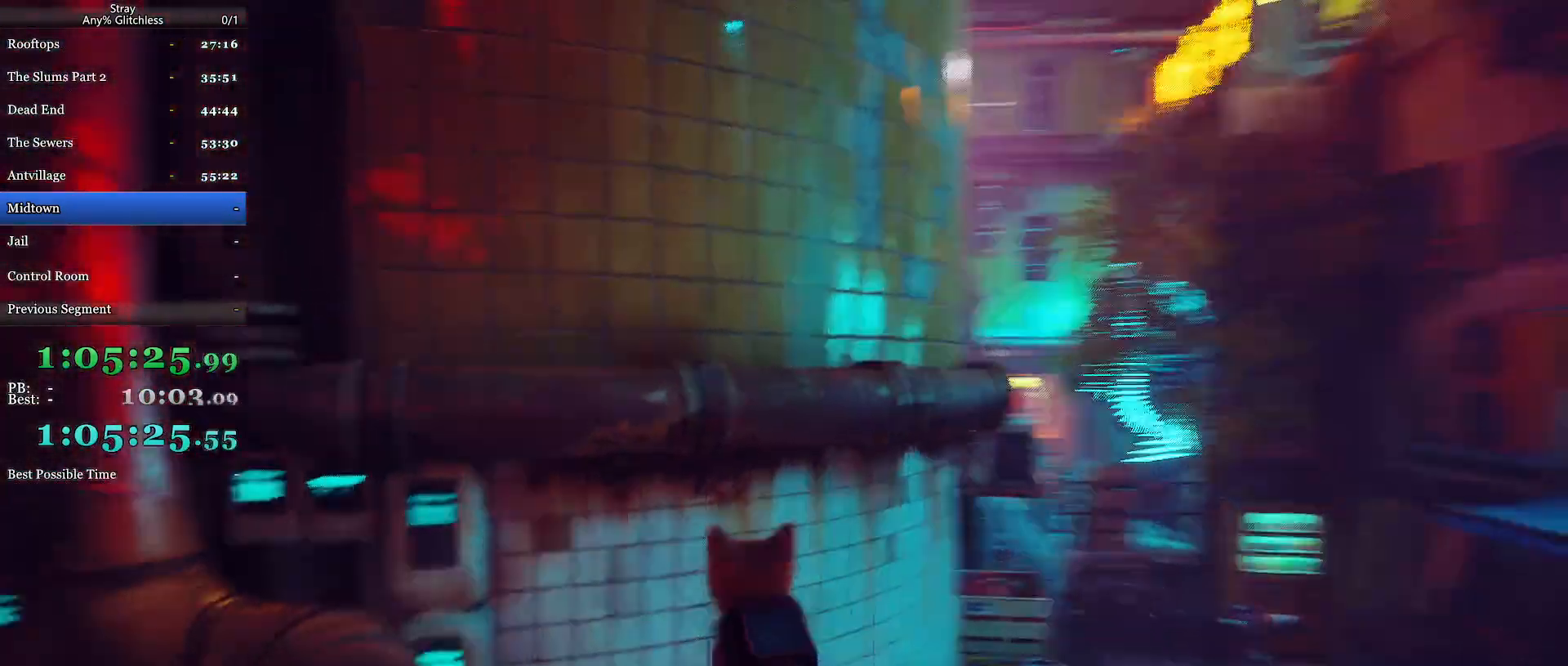
{"keys": ["d", "shift", "w"], "mouse": [], "events": [[134, "d", "down"]]}
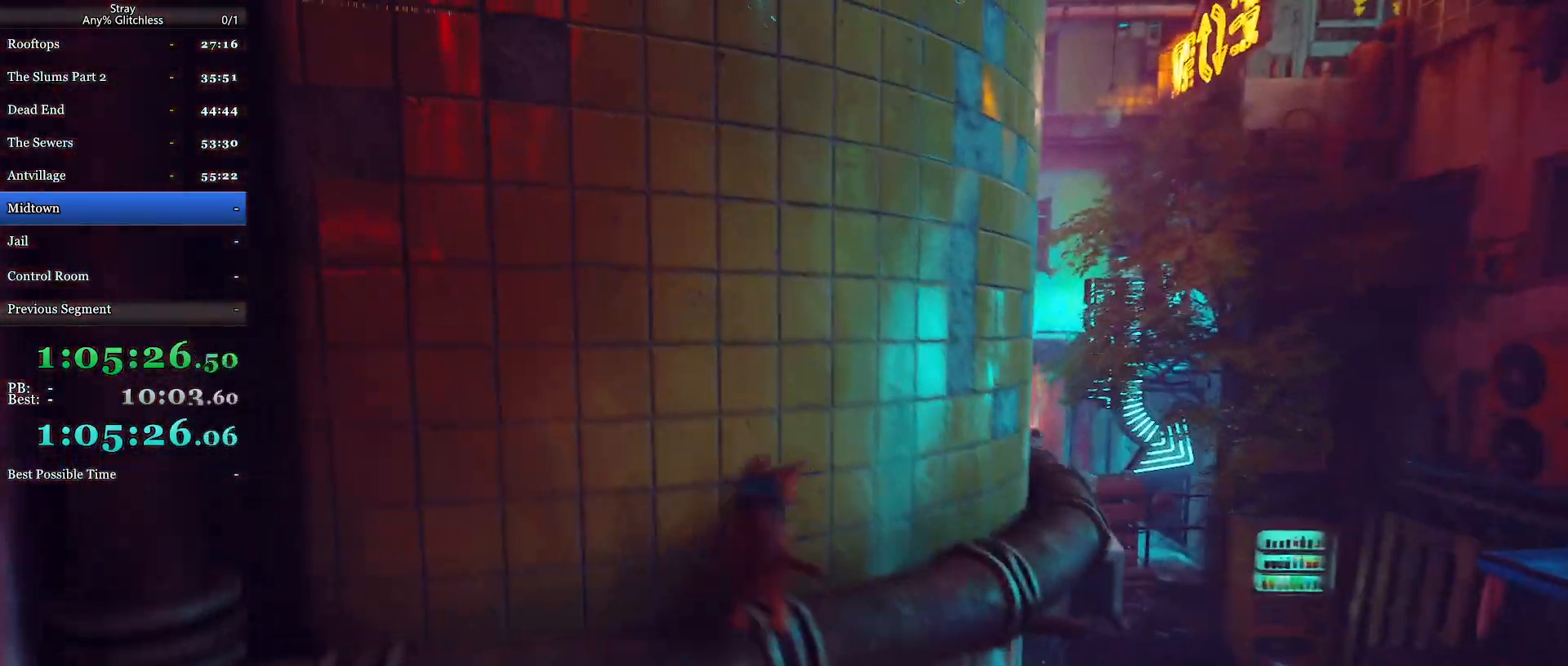
{"keys": ["d", "shift"], "mouse": [], "events": [[134, "w", "up"]]}
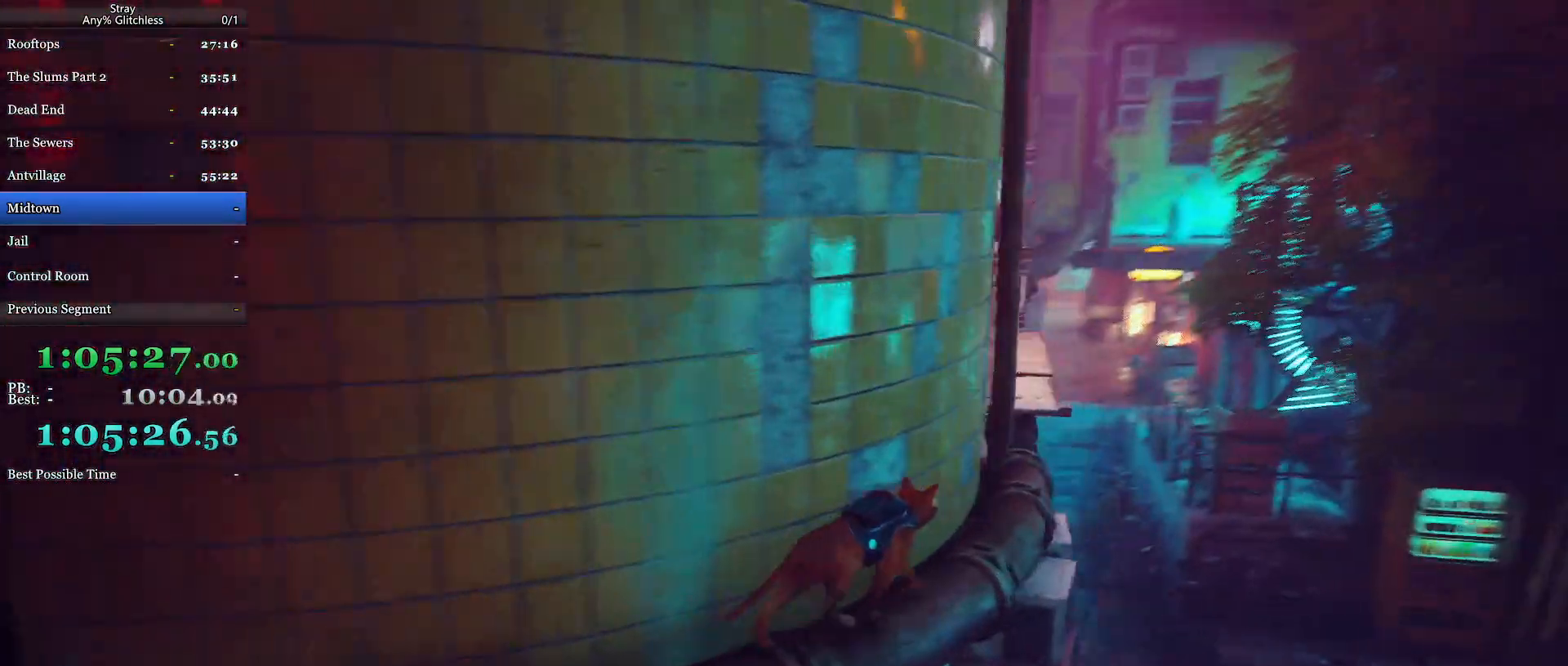
{"keys": ["d", "shift", "w"], "mouse": [], "events": [[167, "w", "down"], [334, "space", "down"], [500, "space", "up"]]}
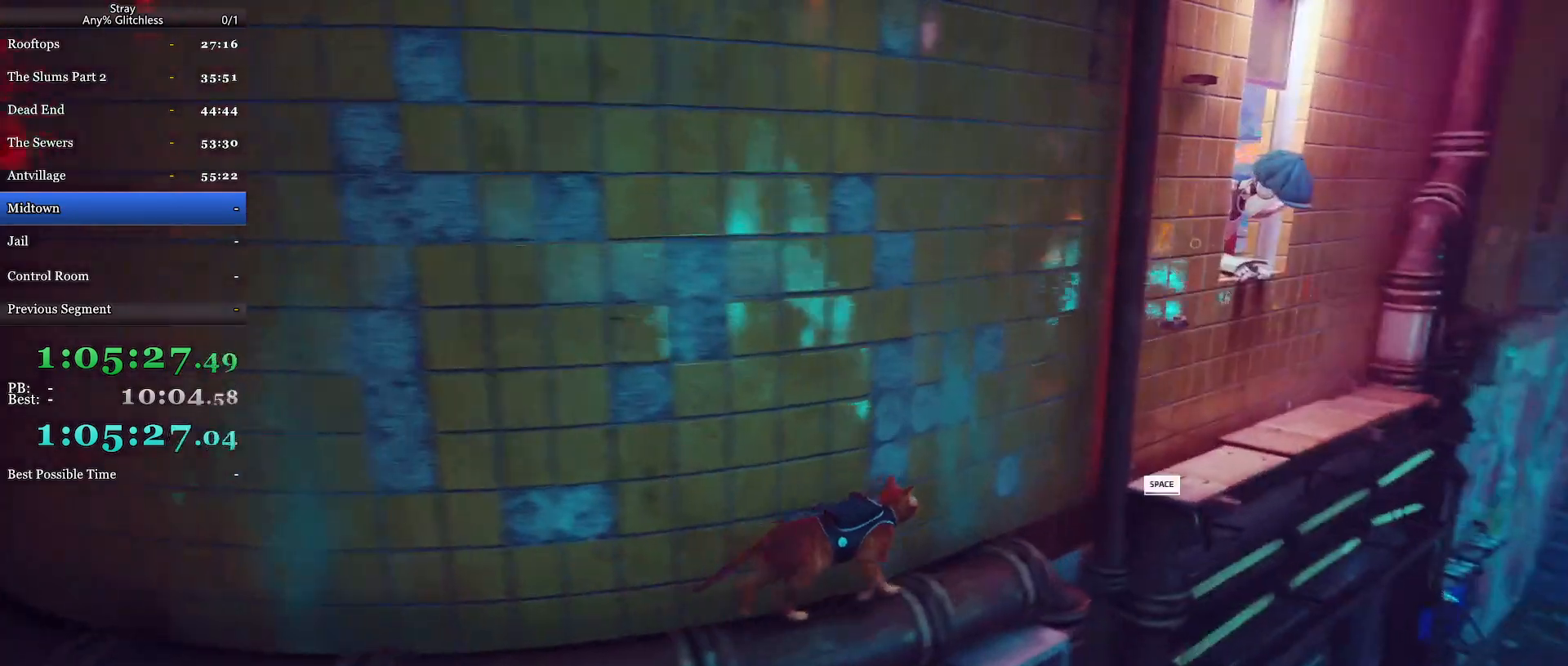
{"keys": ["shift", "w"], "mouse": [], "events": [[100, "space", "down"], [200, "space", "up"], [500, "d", "up"]]}
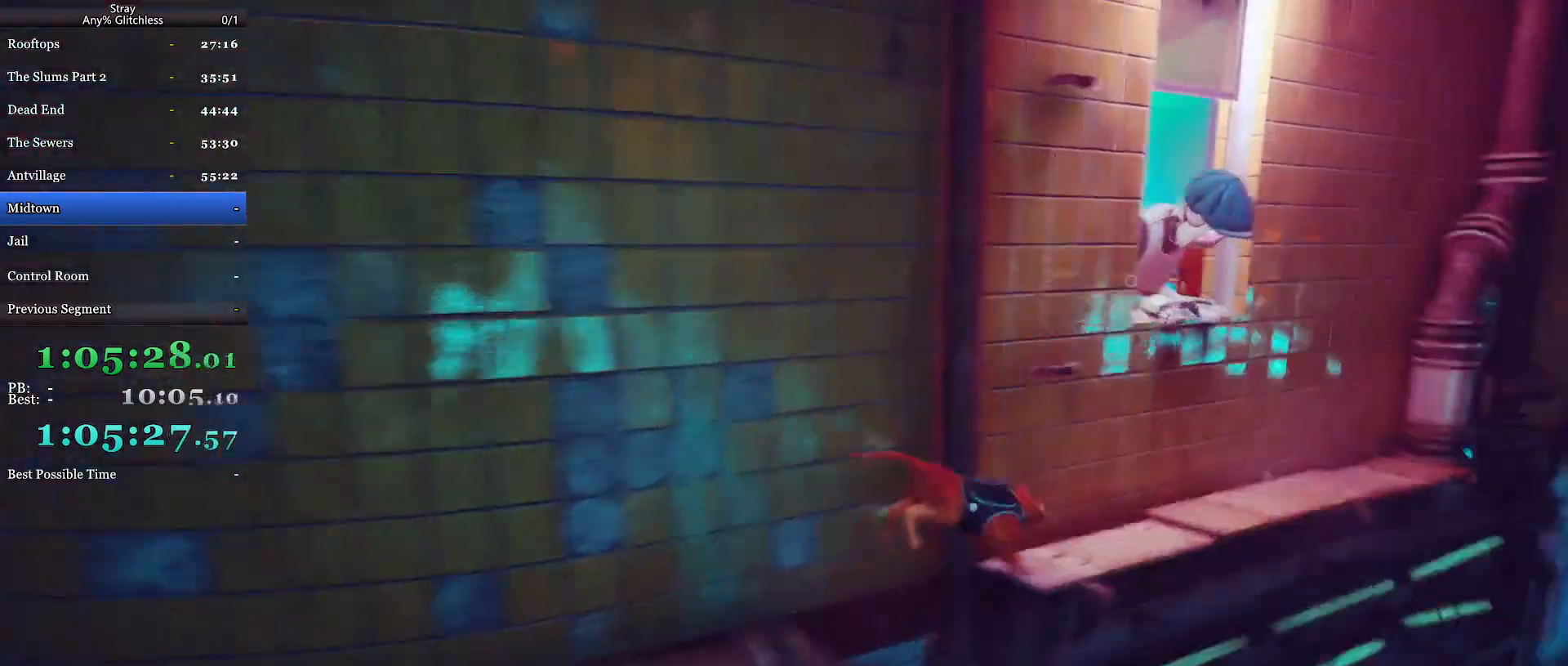
{"keys": ["w"], "mouse": [], "events": [[167, "e", "down"], [200, "w", "up"], [234, "e", "up"], [234, "shift", "up"], [300, "e", "down"], [400, "e", "up"], [467, "w", "down"]]}
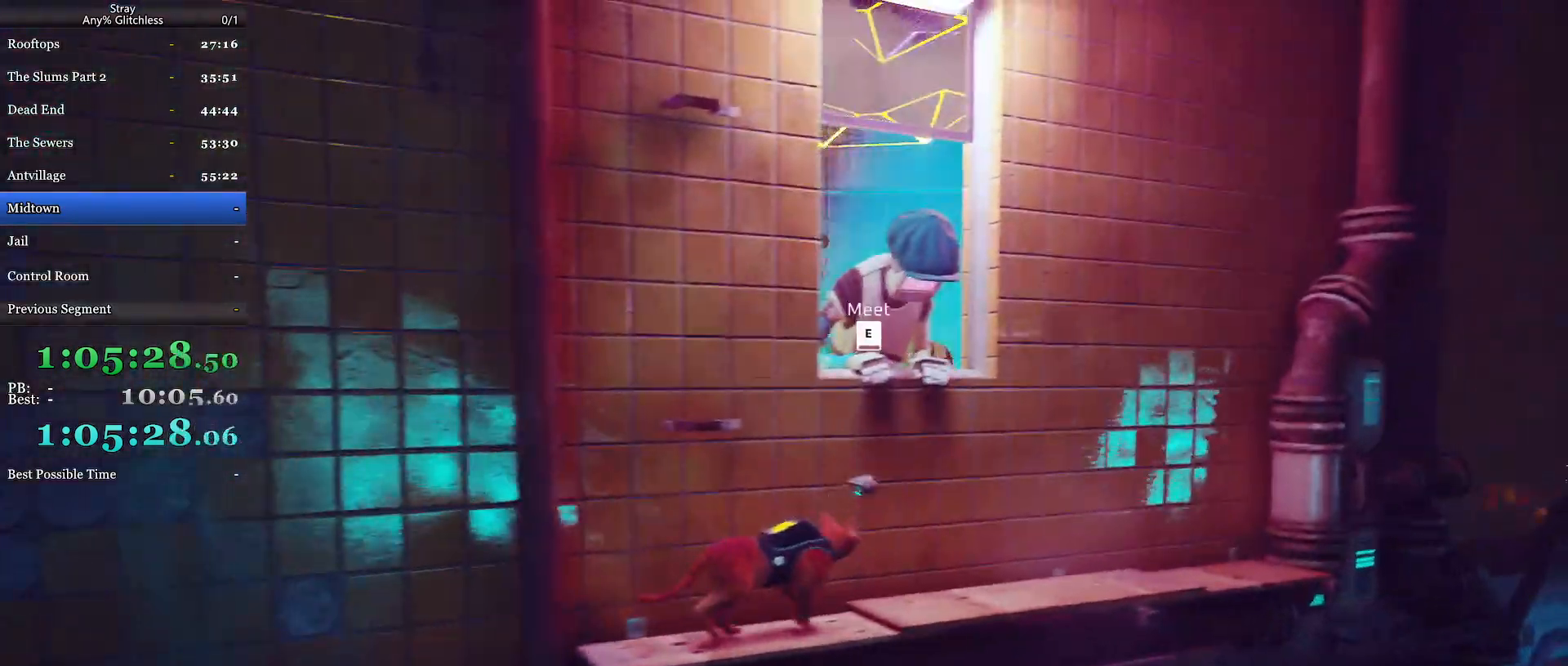
{"keys": [], "mouse": [], "events": [[134, "w", "up"], [267, "e", "down"], [334, "e", "up"]]}
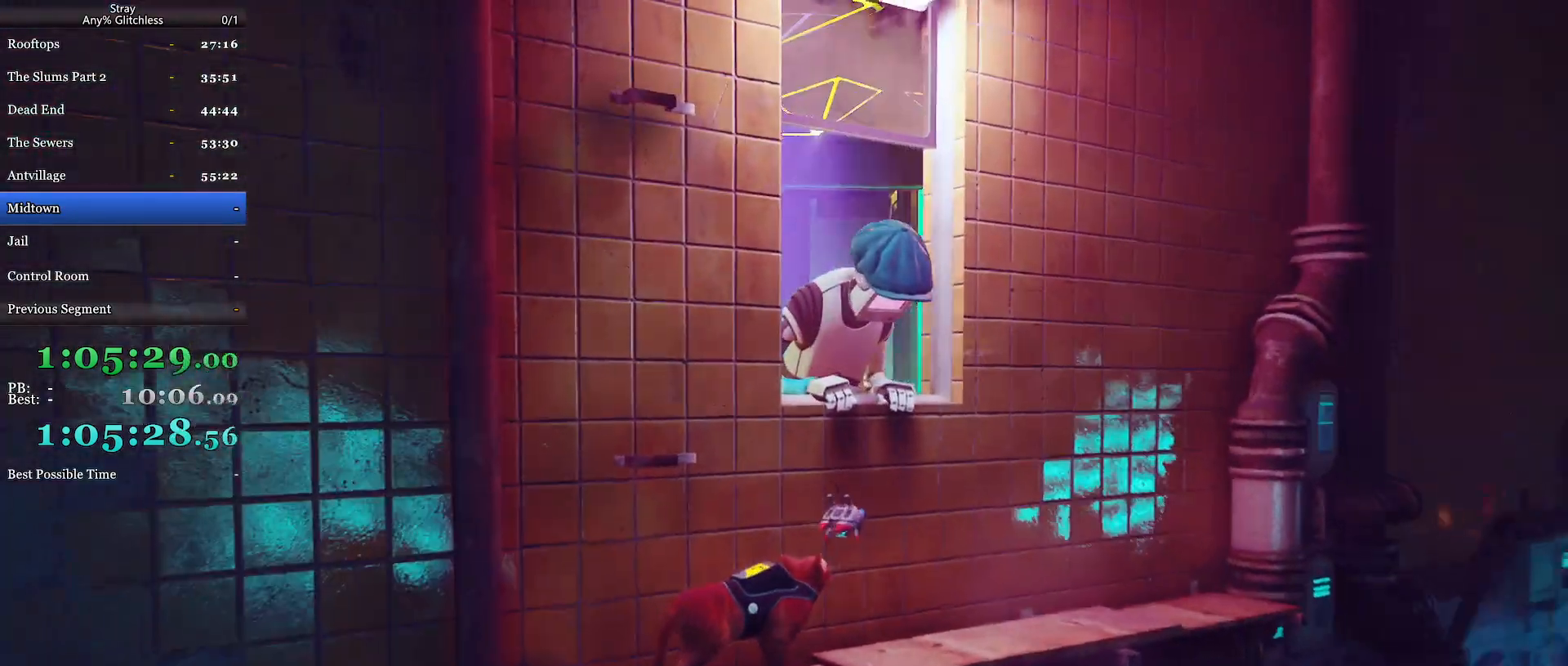
{"keys": [], "mouse": [], "events": []}
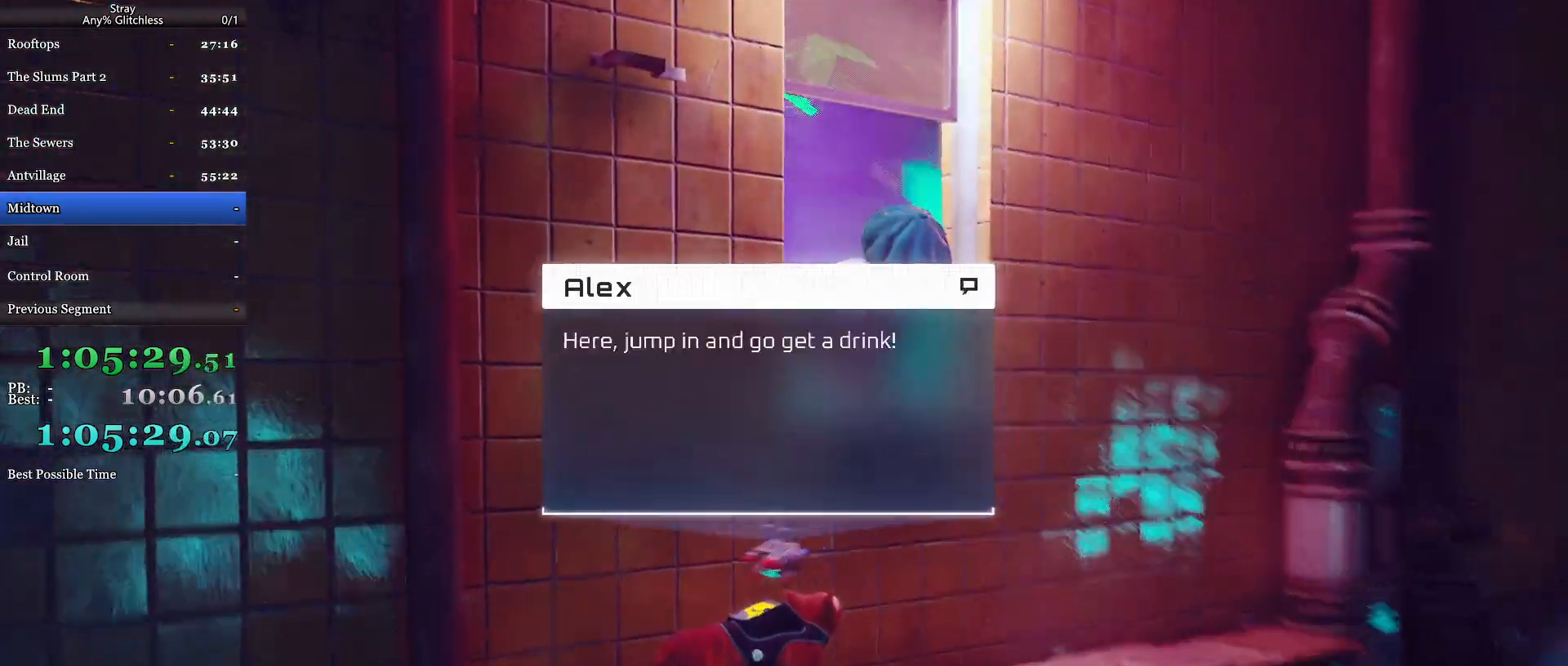
{"keys": ["shift", "w"], "mouse": [], "events": [[67, "mouse_wheel", "down"], [200, "mouse_wheel", "up"], [267, "d", "down"], [267, "shift", "down"], [267, "w", "down"], [434, "d", "up"], [434, "mouse_wheel", "down"], [467, "mouse_wheel", "up"]]}
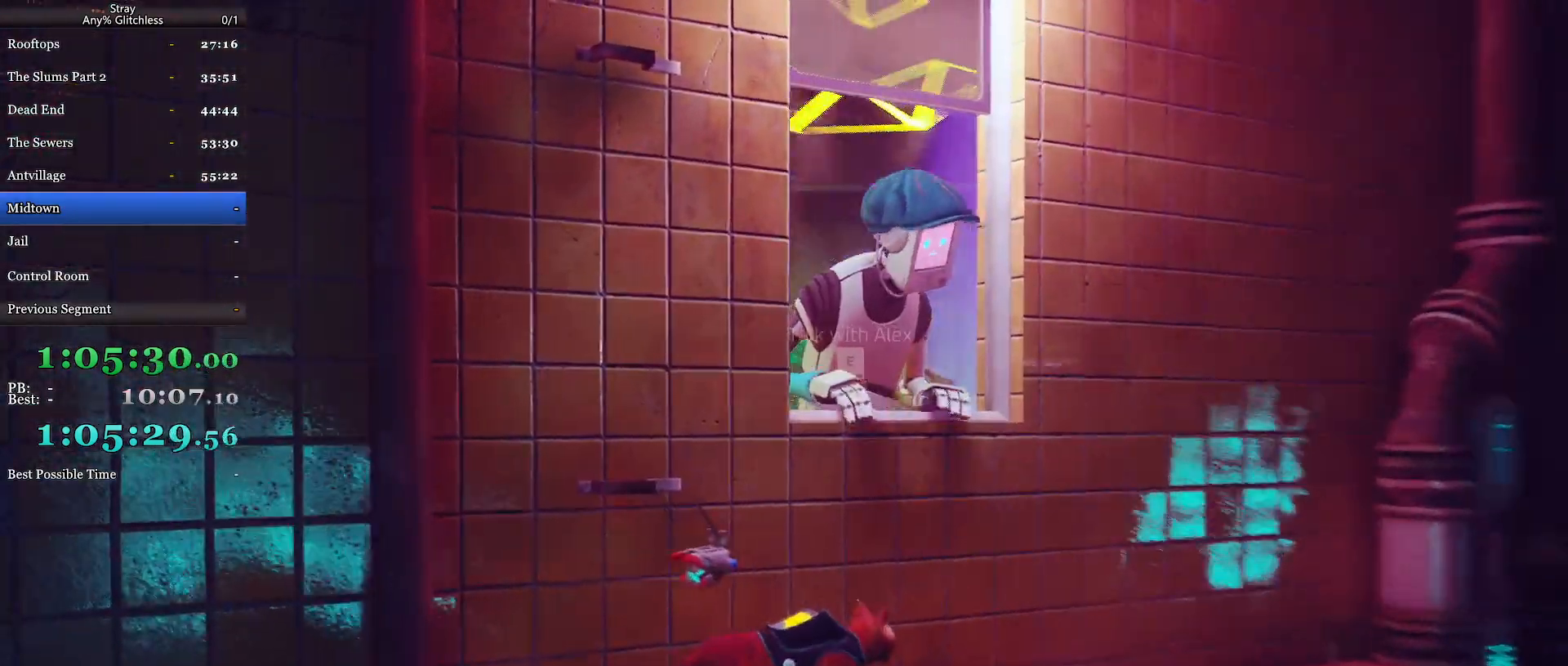
{"keys": ["shift", "w"], "mouse": [], "events": [[100, "mouse_wheel", "down"], [134, "e", "down"], [167, "space", "down"], [200, "e", "up"], [200, "mouse_wheel", "up"], [267, "space", "up"], [300, "space", "down"], [334, "space", "up"]]}
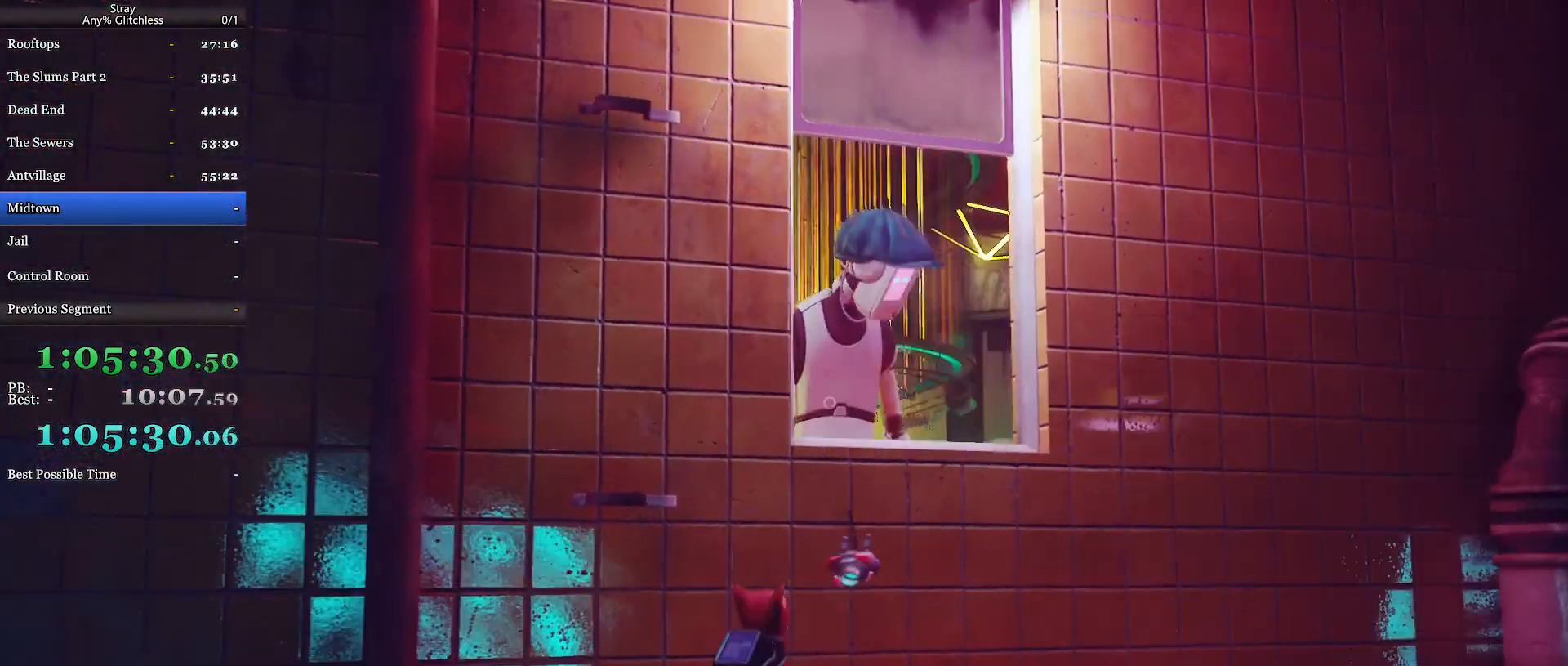
{"keys": ["shift", "w"], "mouse": [], "events": [[34, "space", "down"], [134, "space", "up"]]}
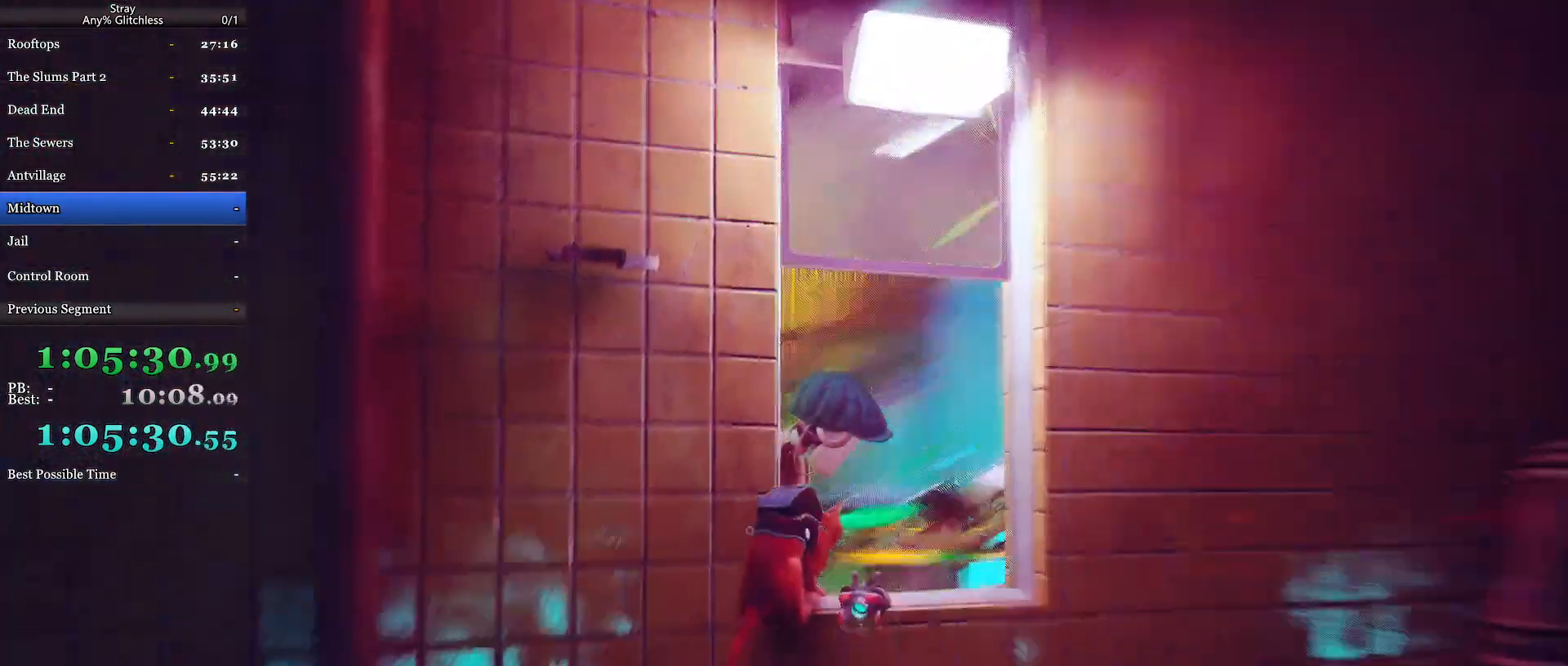
{"keys": ["shift", "w"], "mouse": [], "events": [[100, "space", "down"], [200, "space", "up"], [300, "space", "down"], [400, "space", "up"]]}
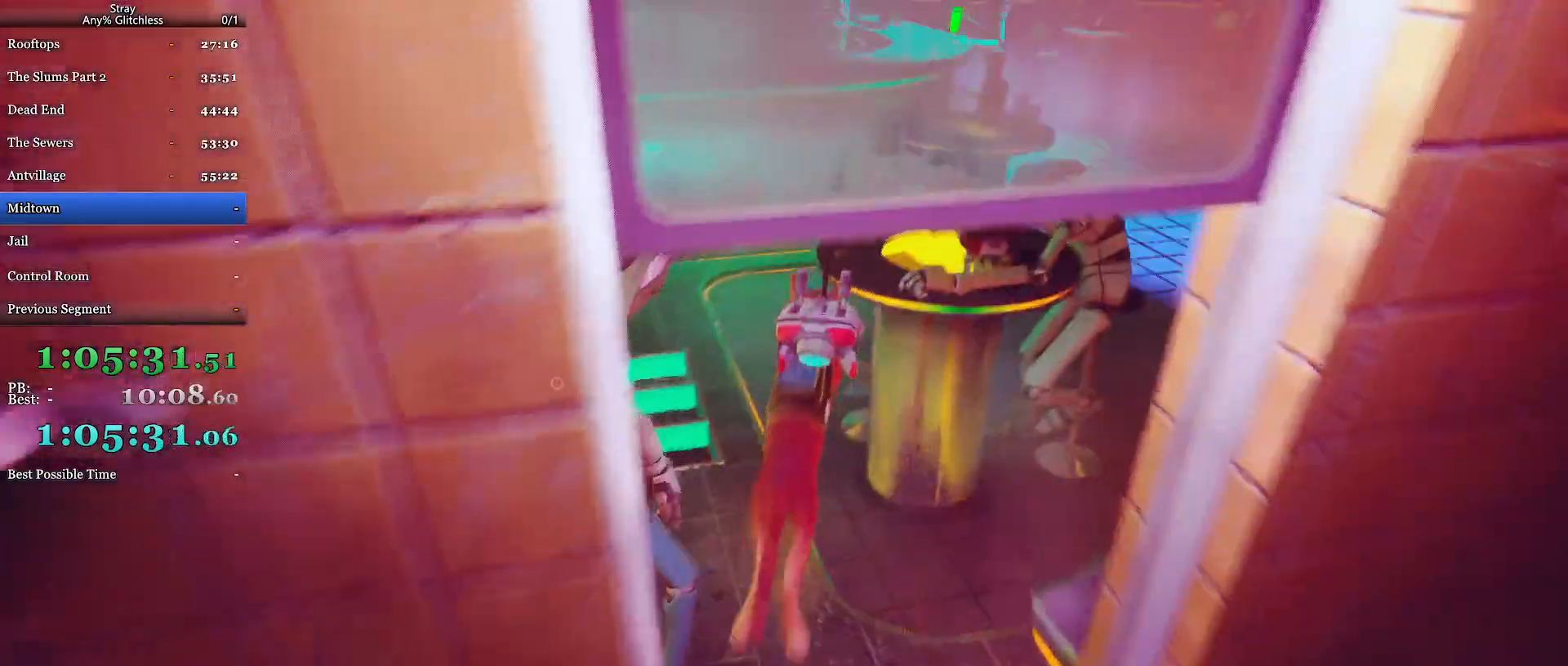
{"keys": ["shift", "w"], "mouse": [], "events": [[34, "a", "down"], [334, "space", "down"], [400, "a", "up"], [467, "space", "up"]]}
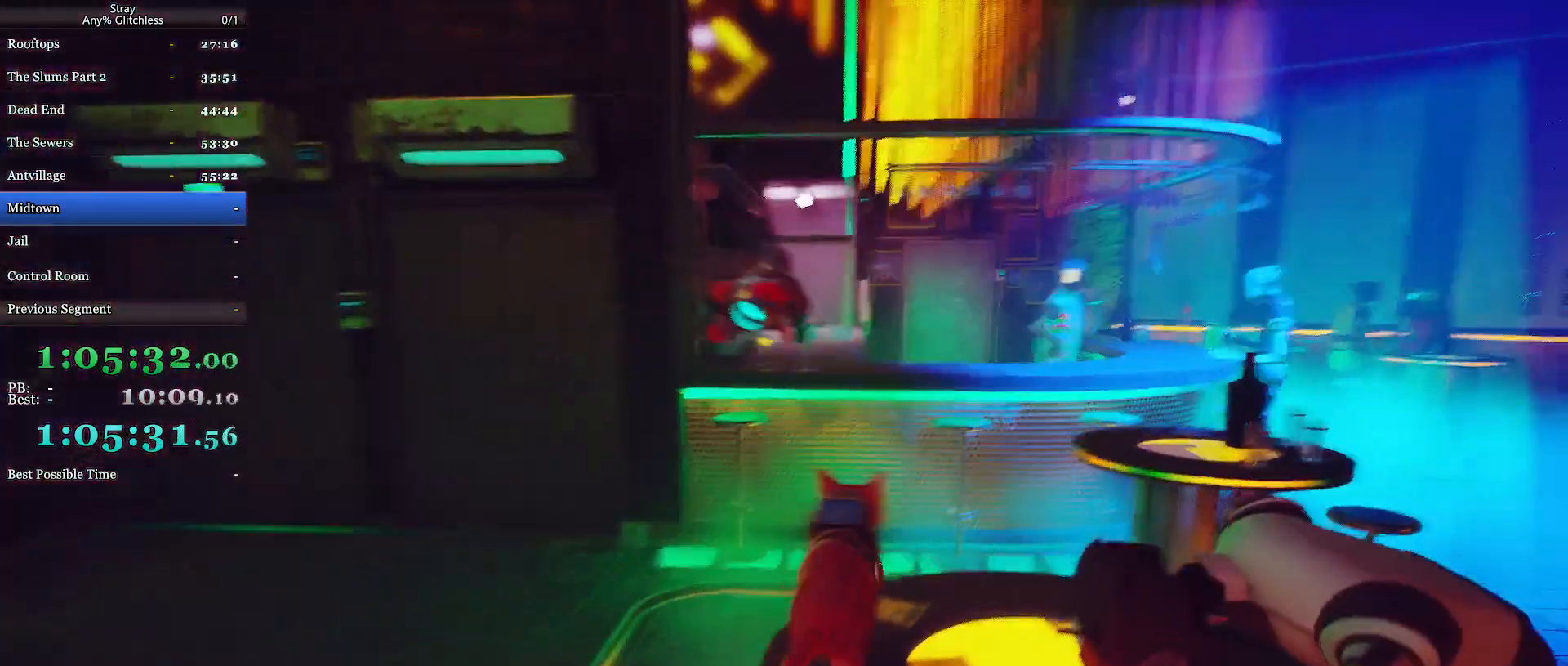
{"keys": ["shift", "w"], "mouse": [], "events": [[34, "space", "down"], [167, "space", "up"], [234, "space", "down"], [367, "space", "up"]]}